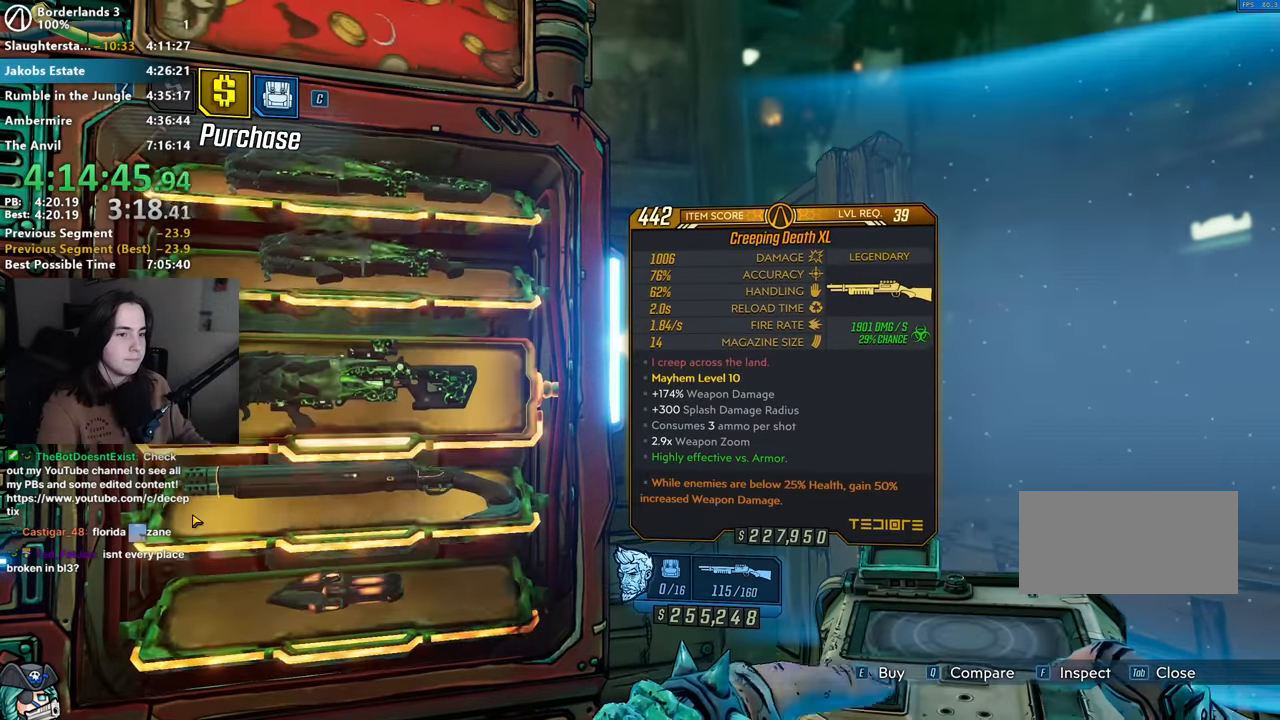
Gameplay with keyboard and mouse; each line is a JSON object with the keys and mouse buttons held at the frame after it. "events" lists presses ("down") and releases ("up") of "1", "2", "3", "4", "5", "a", "alt", "b", "c", "caps_lock", "ctrl", "d", "down", "e", "f", "g", "left", "q", "r", "right", "s", "shift", "space", "t", "tab", "up", "v", "w", "x", "z", "mouse_left", "mouse_middle", "mouse_right", "mouse_mb4", "mouse_mb5", "mouse_wheel_up" and "mouse_wheel_down" between this image and that frame as [ms after this image, input, new state], when the widget could be followed in between. "mouse_left", "mouse_middle", "mouse_right", "mouse_mb4", "mouse_mb5", "mouse_wheel_up", "mouse_wheel_down" = the "left", "middle", "right", "mb4", "mb5", "wheel_up", "wheel_down" buttons of the "mouse" list. No other keys are recorded. Not read: mouse_move other_keys.
{"keys": [], "mouse": [], "events": [[250, "s", "down"], [350, "s", "up"]]}
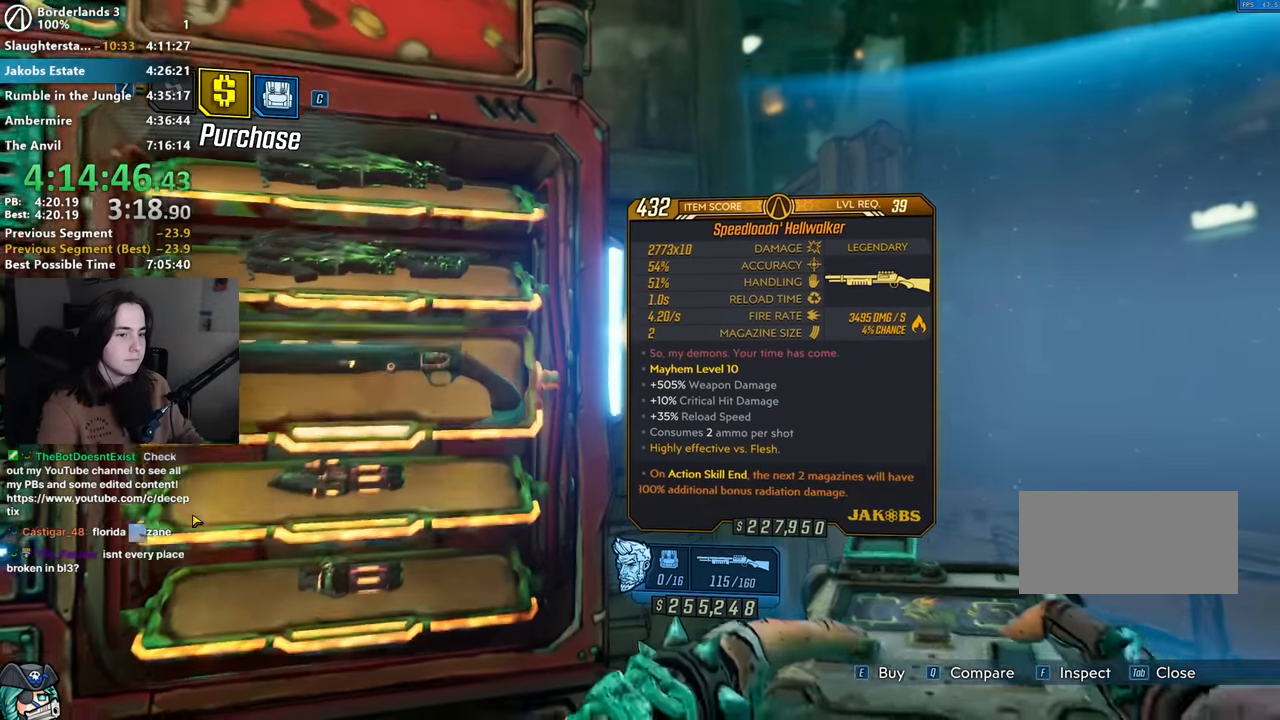
{"keys": [], "mouse": [], "events": [[384, "e", "down"], [467, "e", "up"]]}
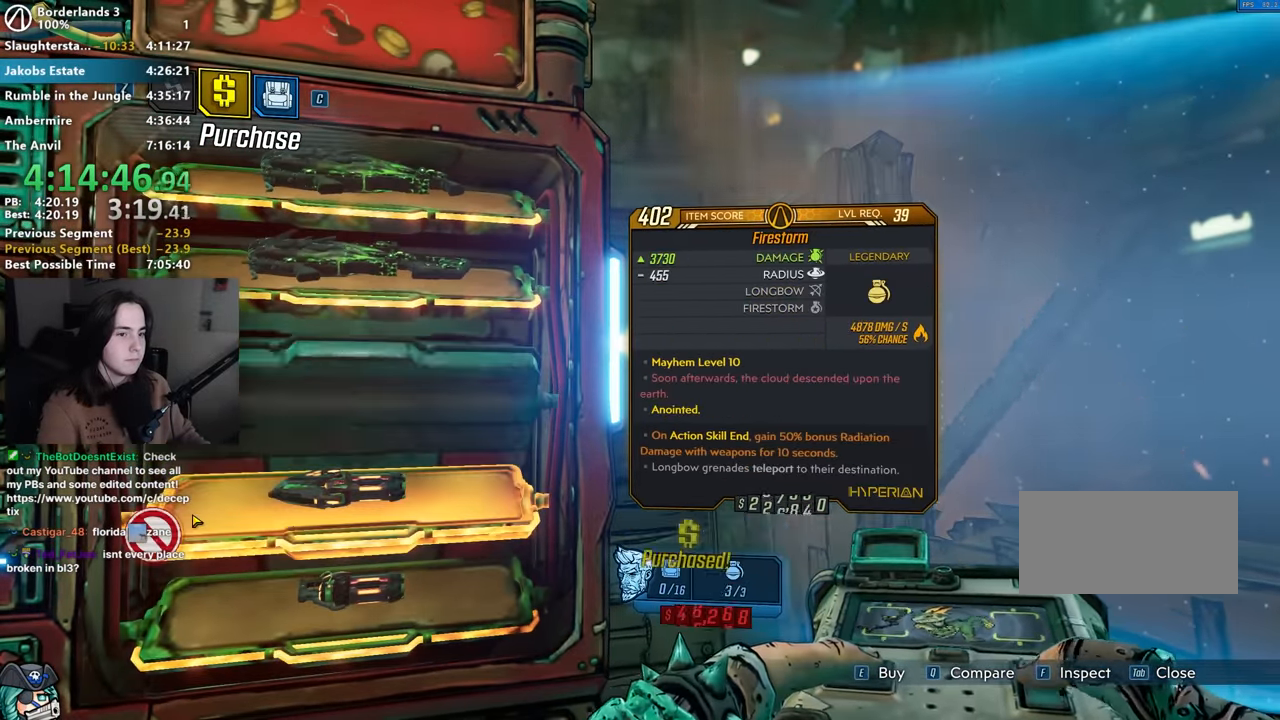
{"keys": [], "mouse": [], "events": []}
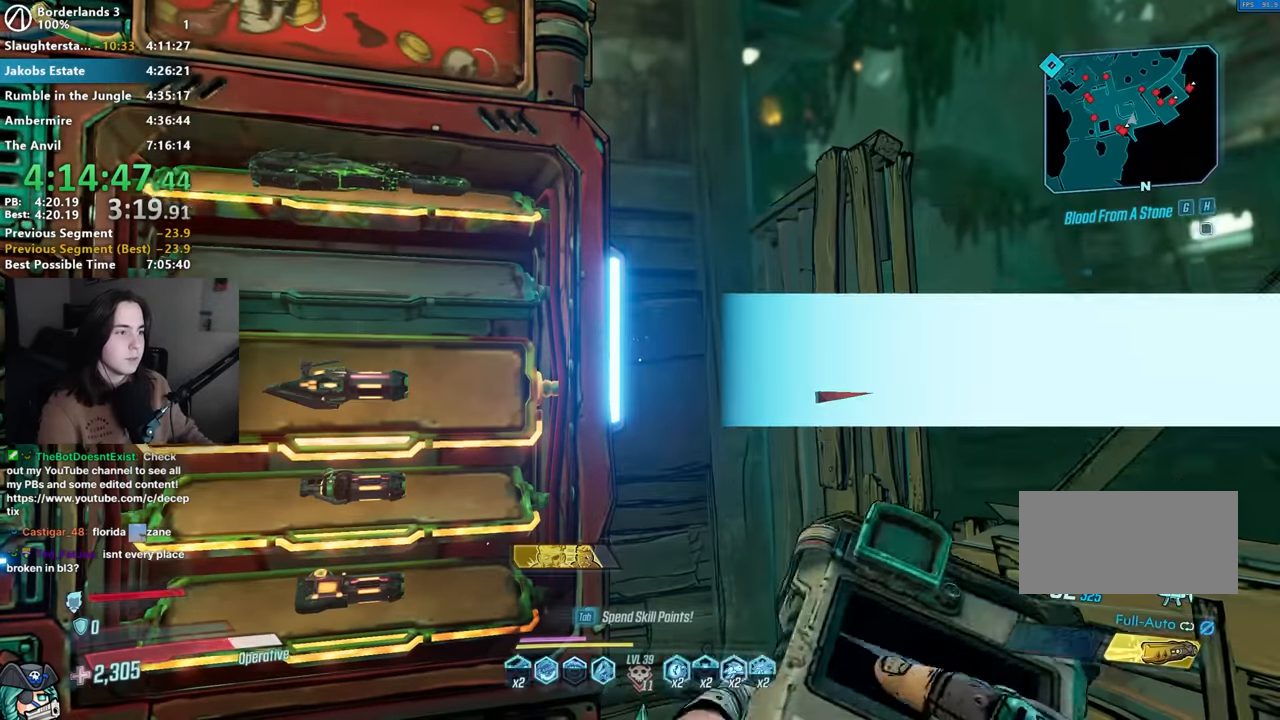
{"keys": [], "mouse": [], "events": []}
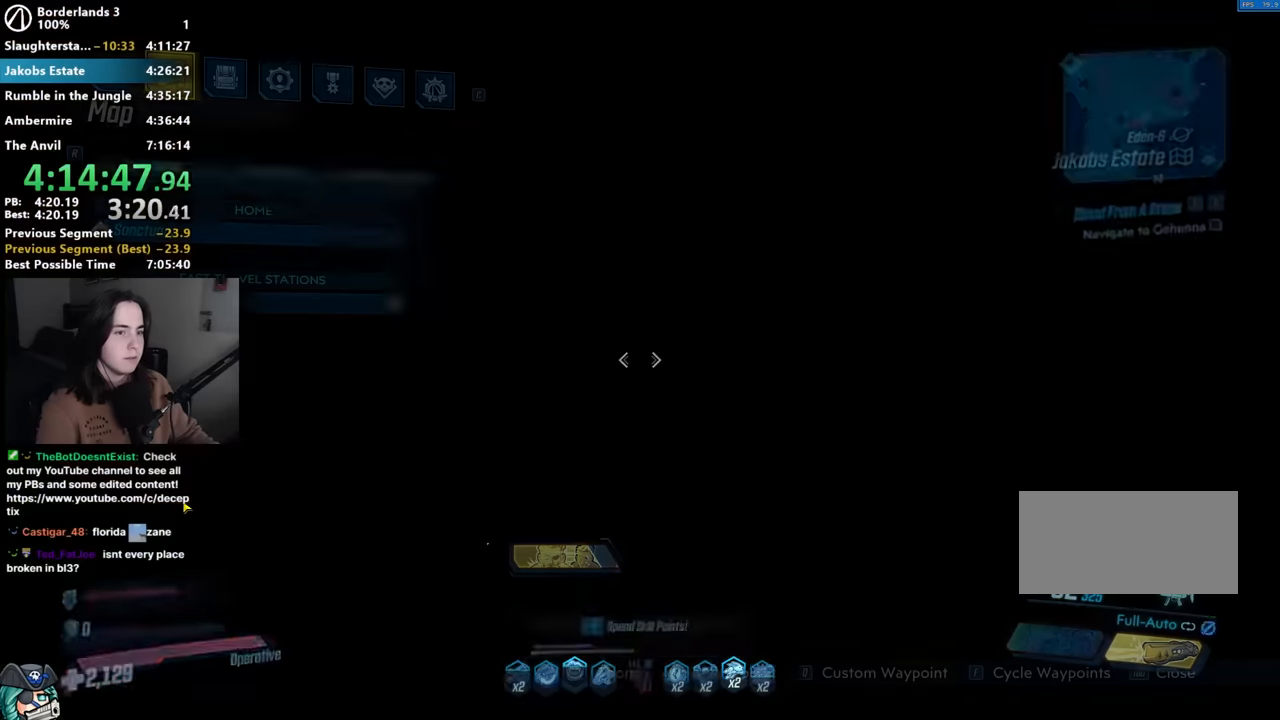
{"keys": [], "mouse": [], "events": []}
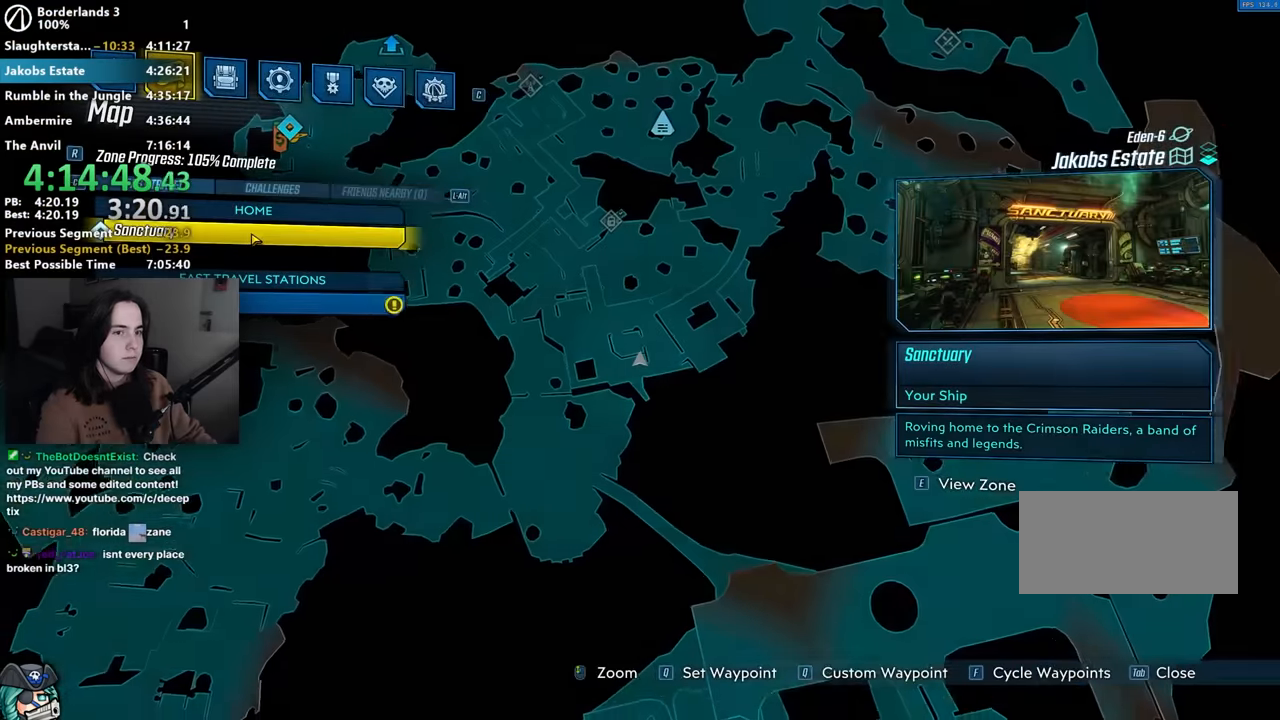
{"keys": [], "mouse": [], "events": [[150, "mouse_left", "down"], [300, "mouse_left", "up"], [334, "mouse_left", "down"], [400, "mouse_left", "up"], [434, "mouse_left", "down"], [484, "mouse_left", "up"]]}
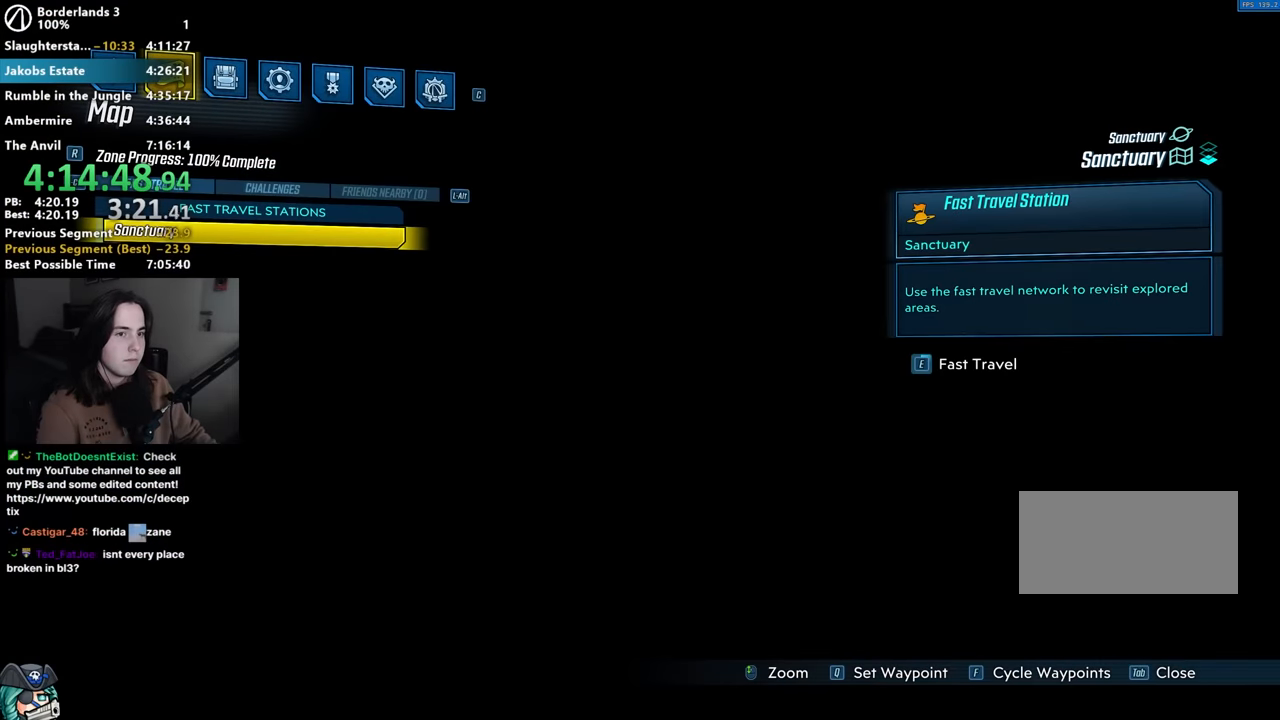
{"keys": ["e"], "mouse": [], "events": [[17, "mouse_left", "down"], [67, "mouse_left", "up"], [167, "e", "down"]]}
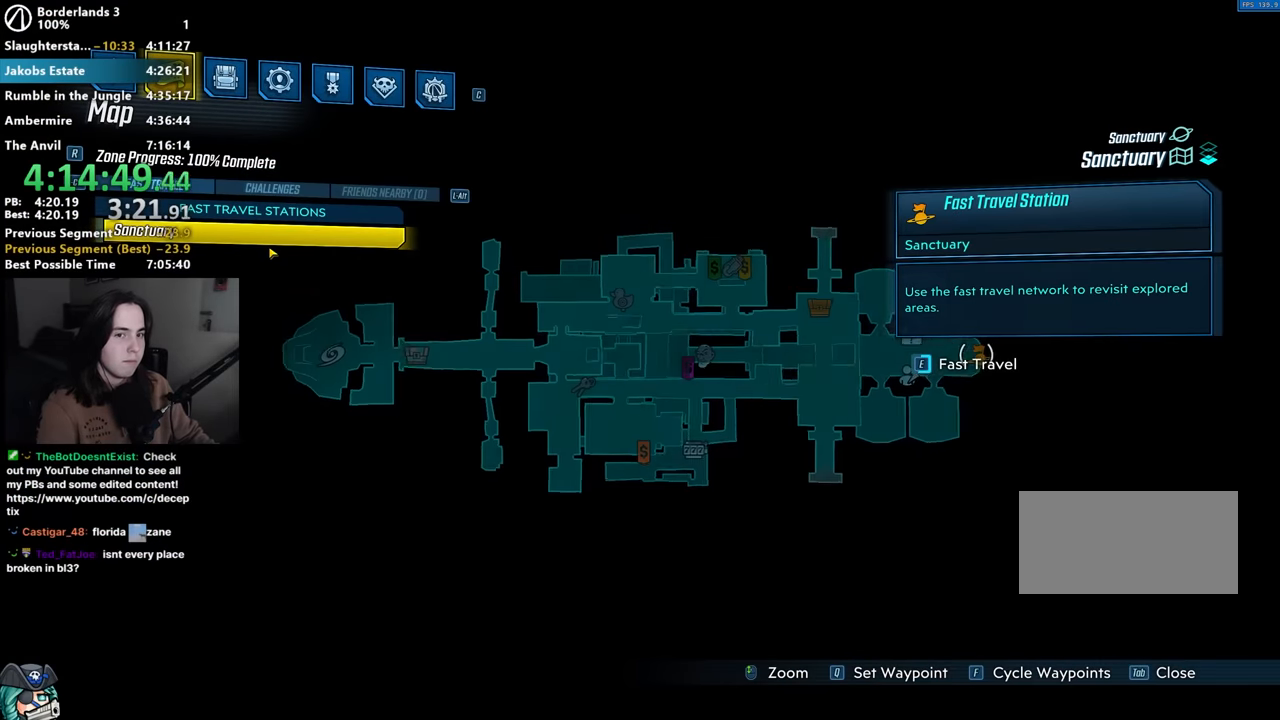
{"keys": [], "mouse": [], "events": [[467, "e", "up"]]}
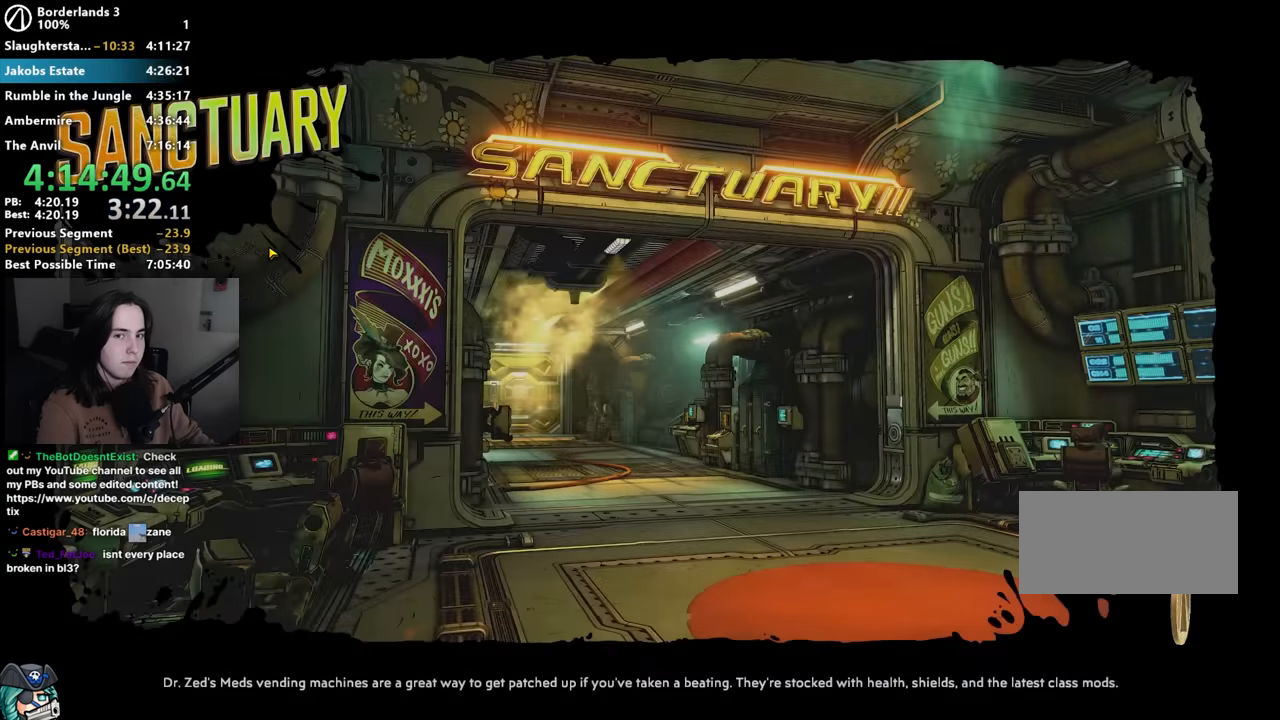
{"keys": [], "mouse": []}
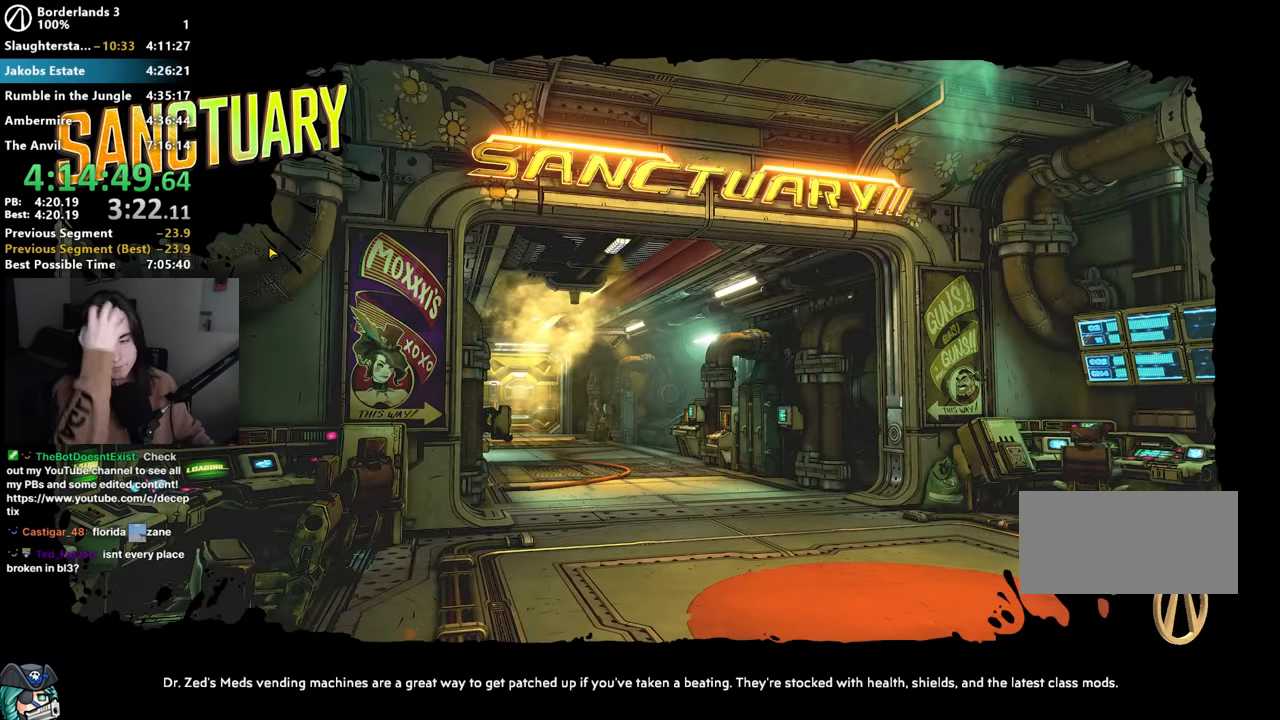
{"keys": [], "mouse": [], "events": []}
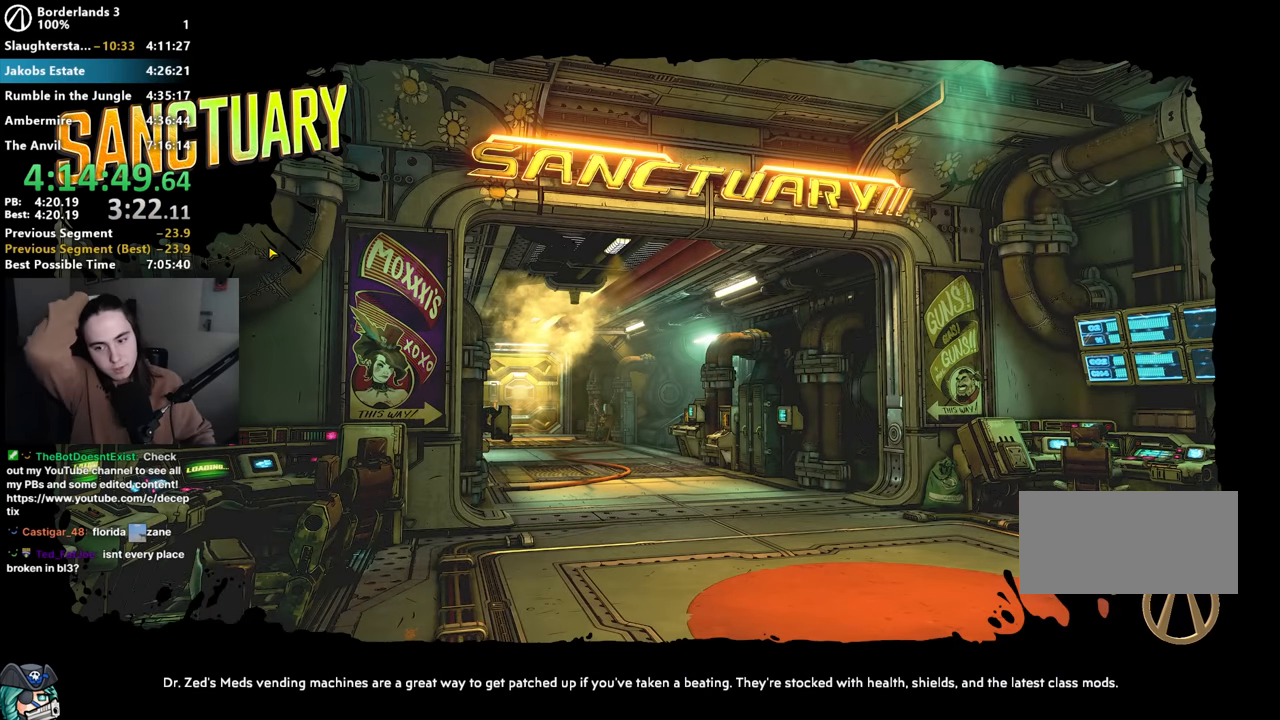
{"keys": [], "mouse": [], "events": []}
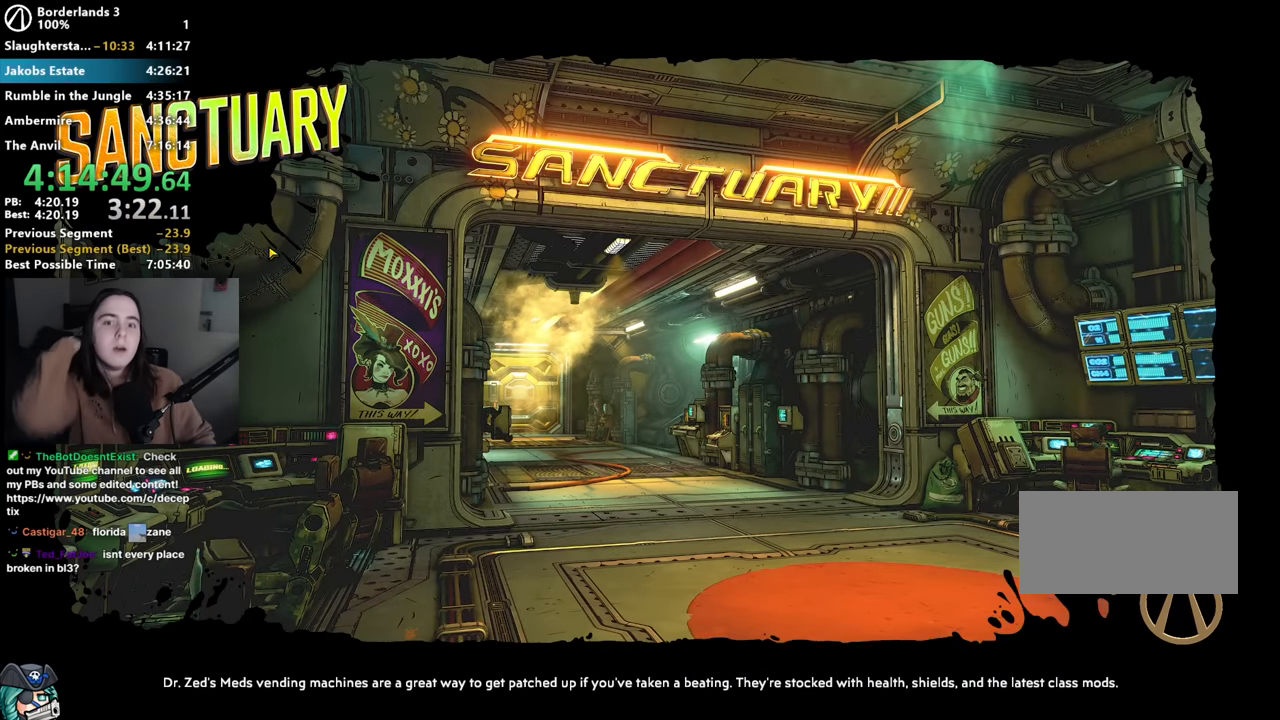
{"keys": [], "mouse": [], "events": []}
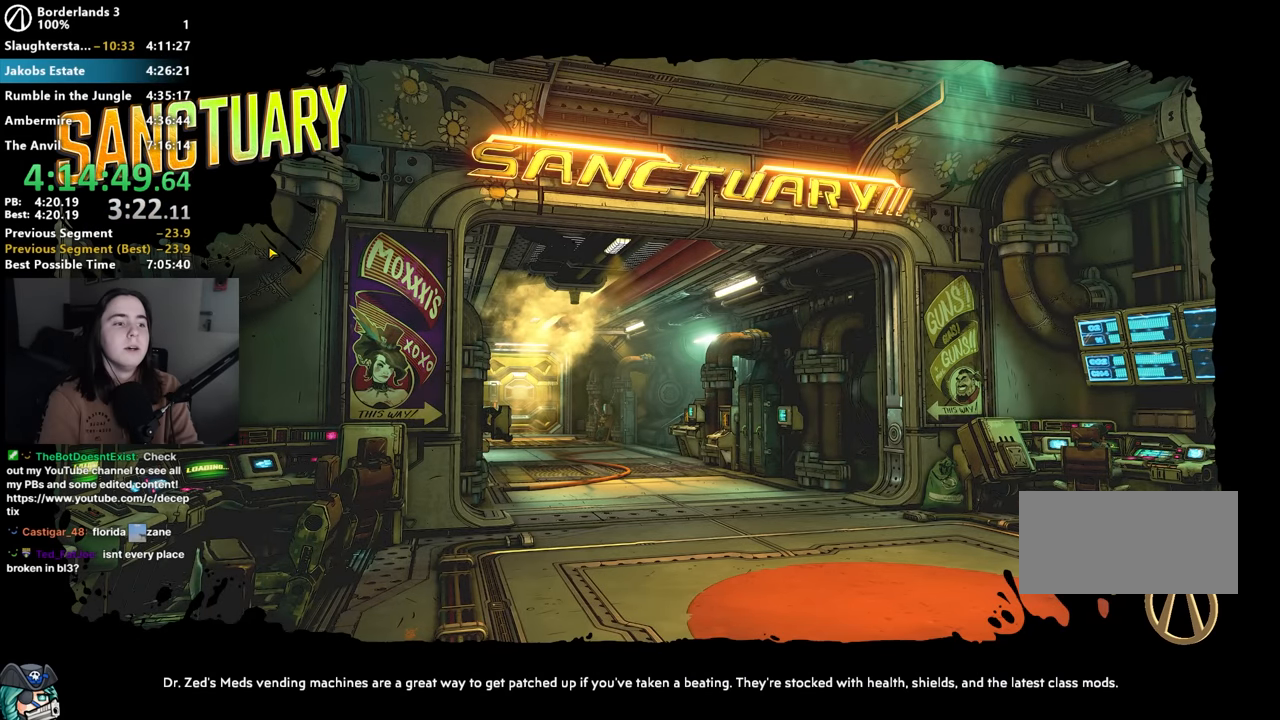
{"keys": [], "mouse": [], "events": []}
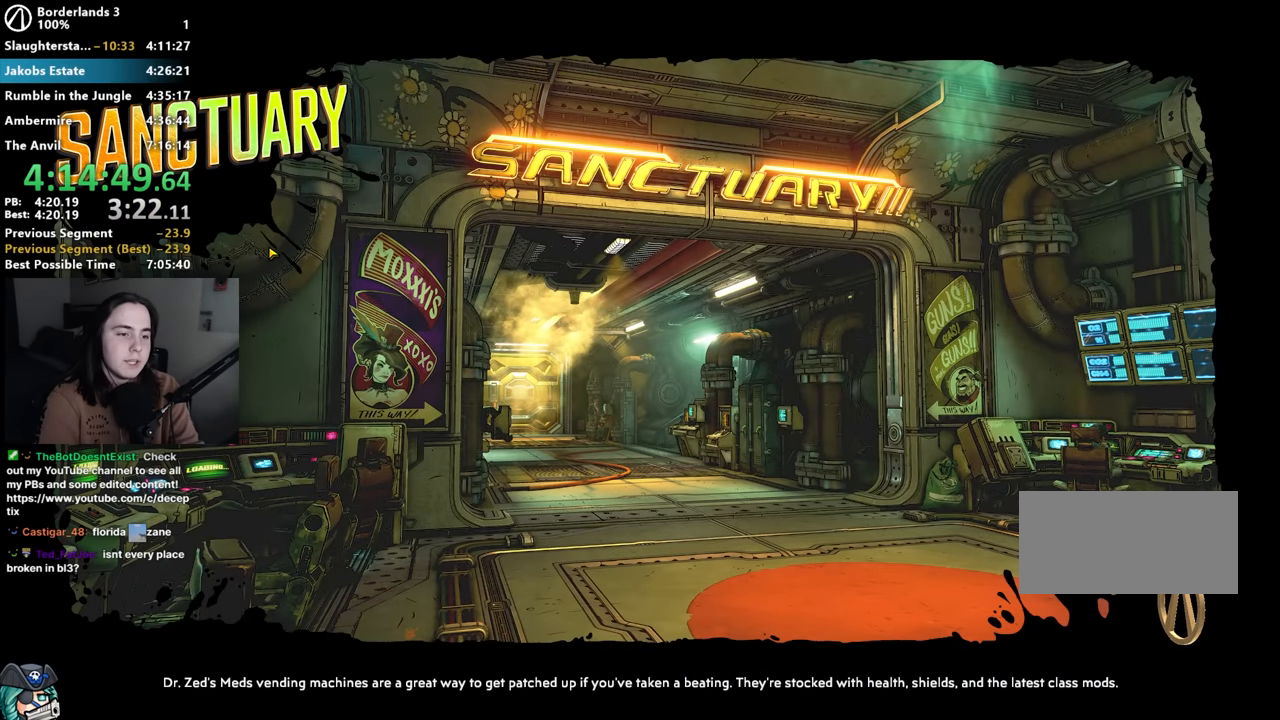
{"keys": [], "mouse": [], "events": []}
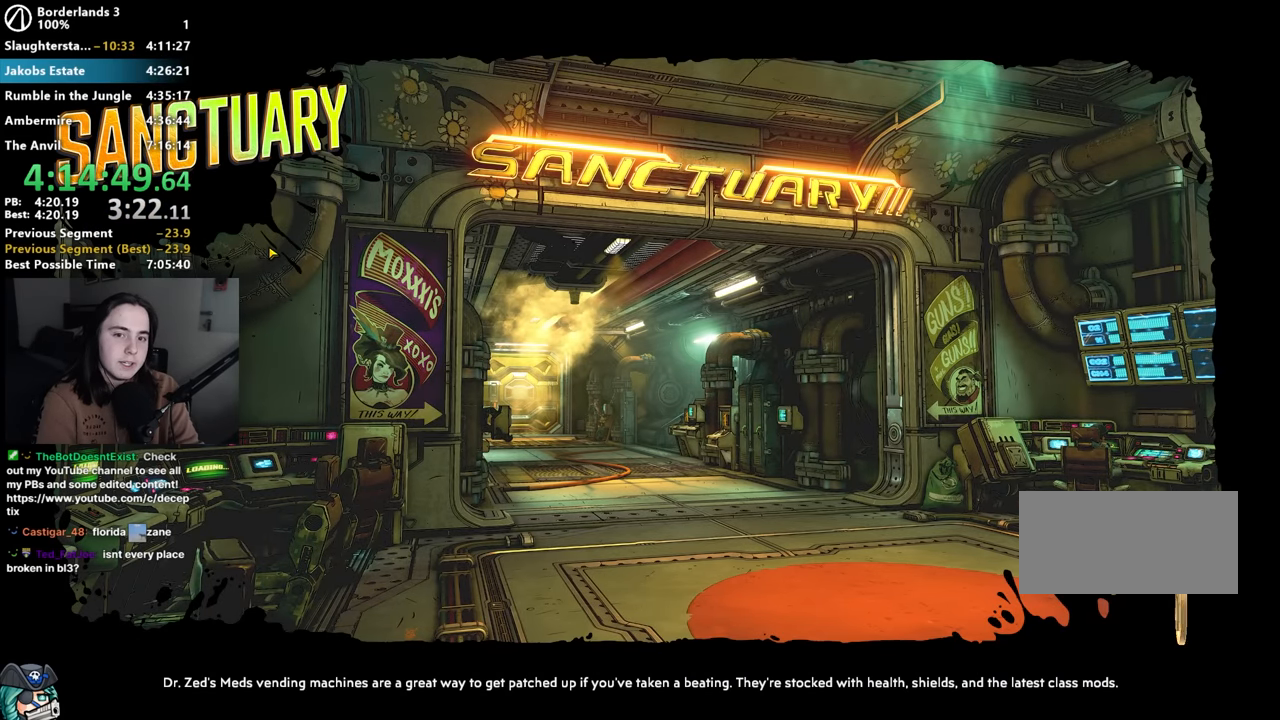
{"keys": ["left"], "mouse": [], "events": [[350, "left", "down"]]}
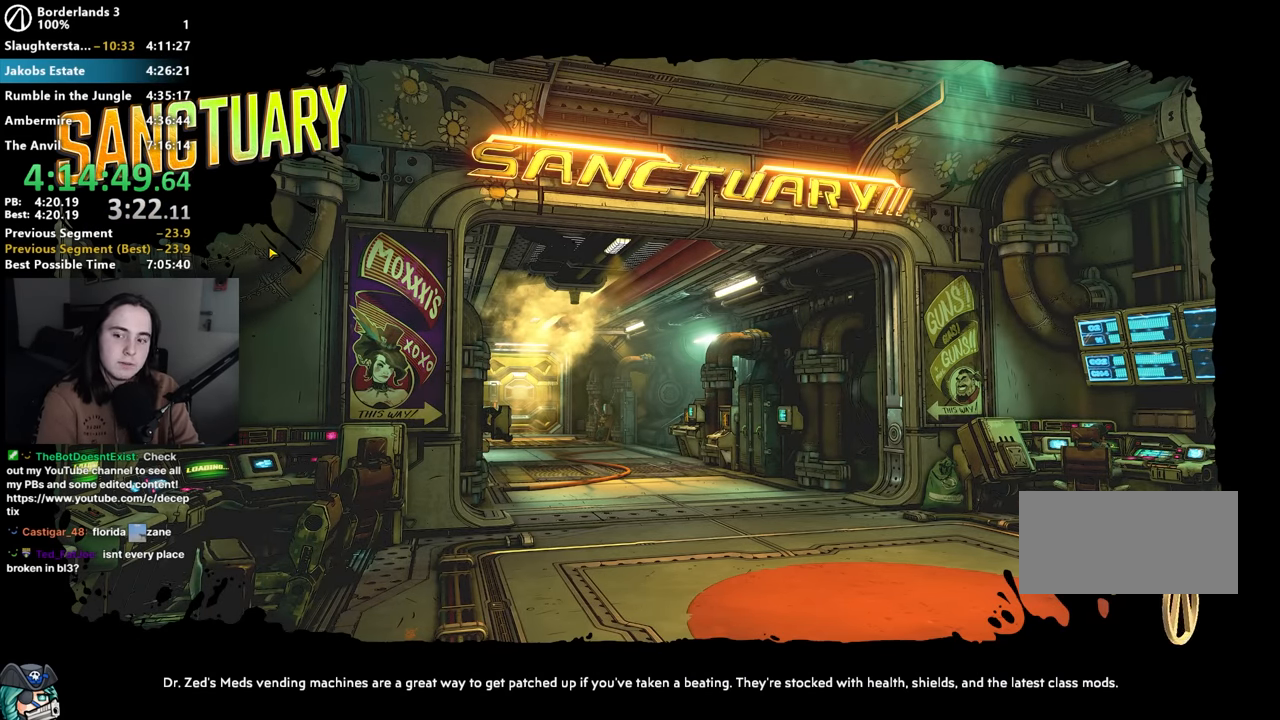
{"keys": [], "mouse": [], "events": [[183, "left", "up"]]}
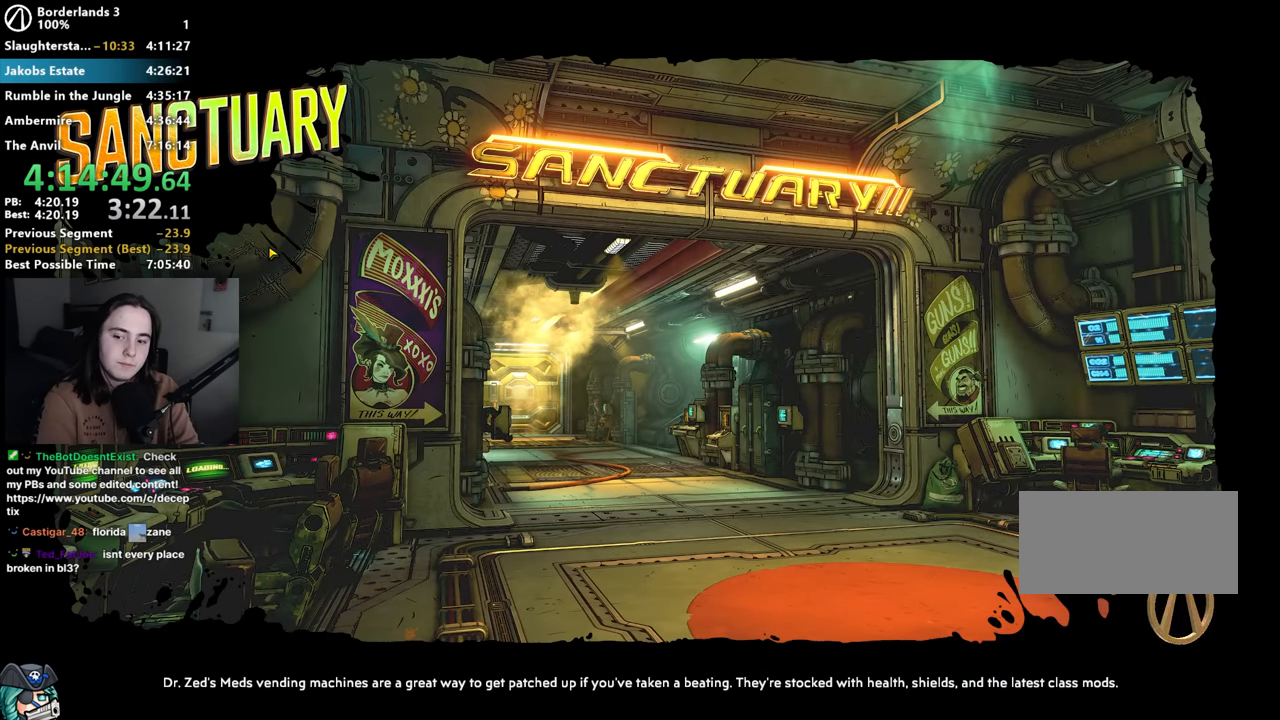
{"keys": [], "mouse": [], "events": []}
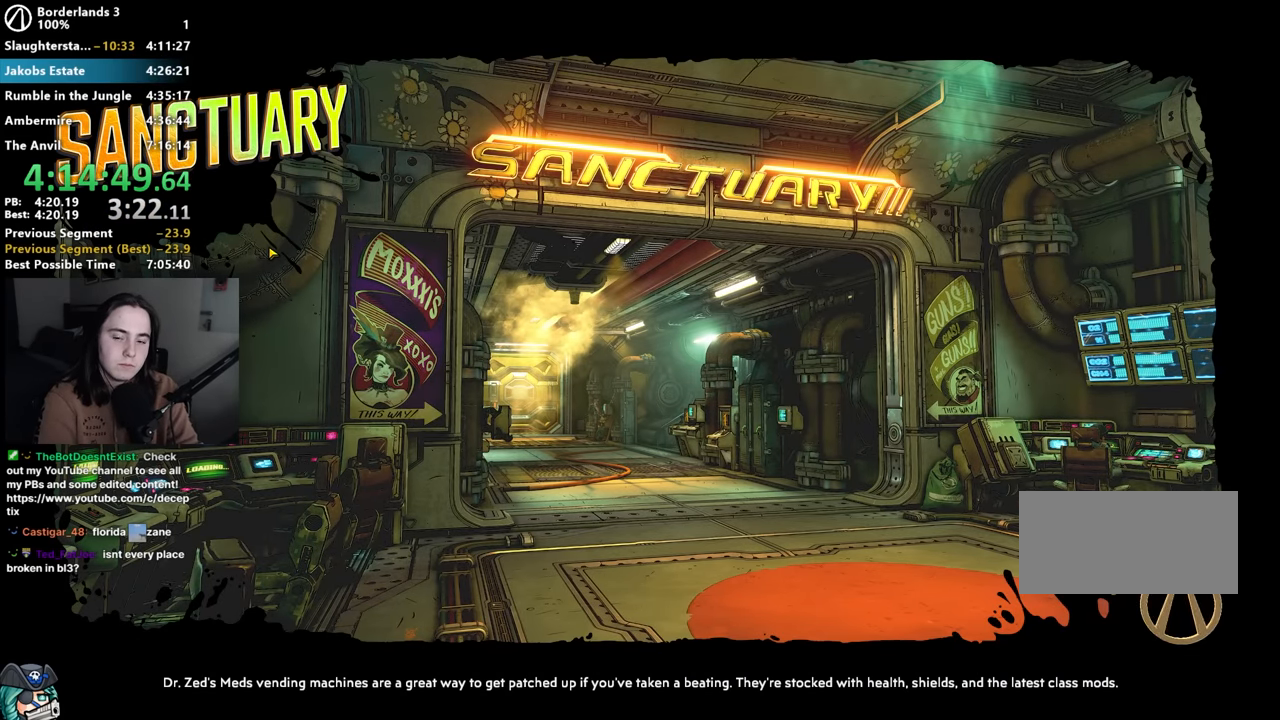
{"keys": [], "mouse": [], "events": []}
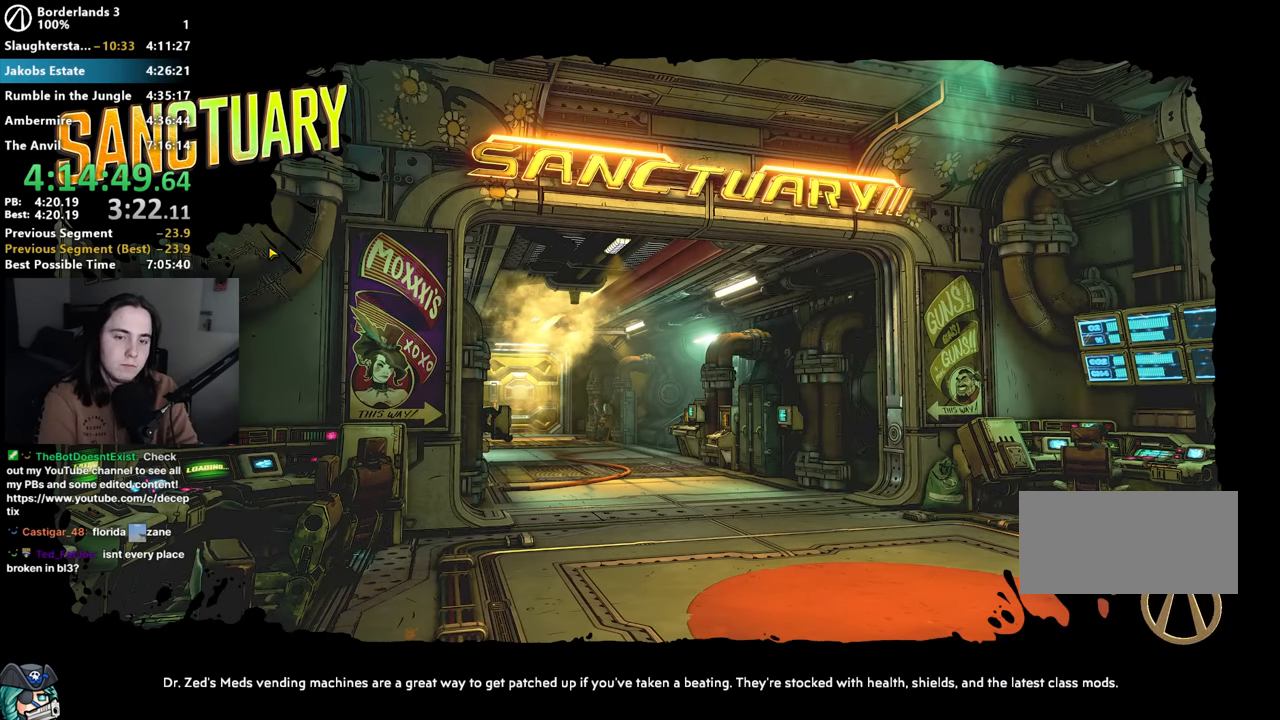
{"keys": [], "mouse": [], "events": []}
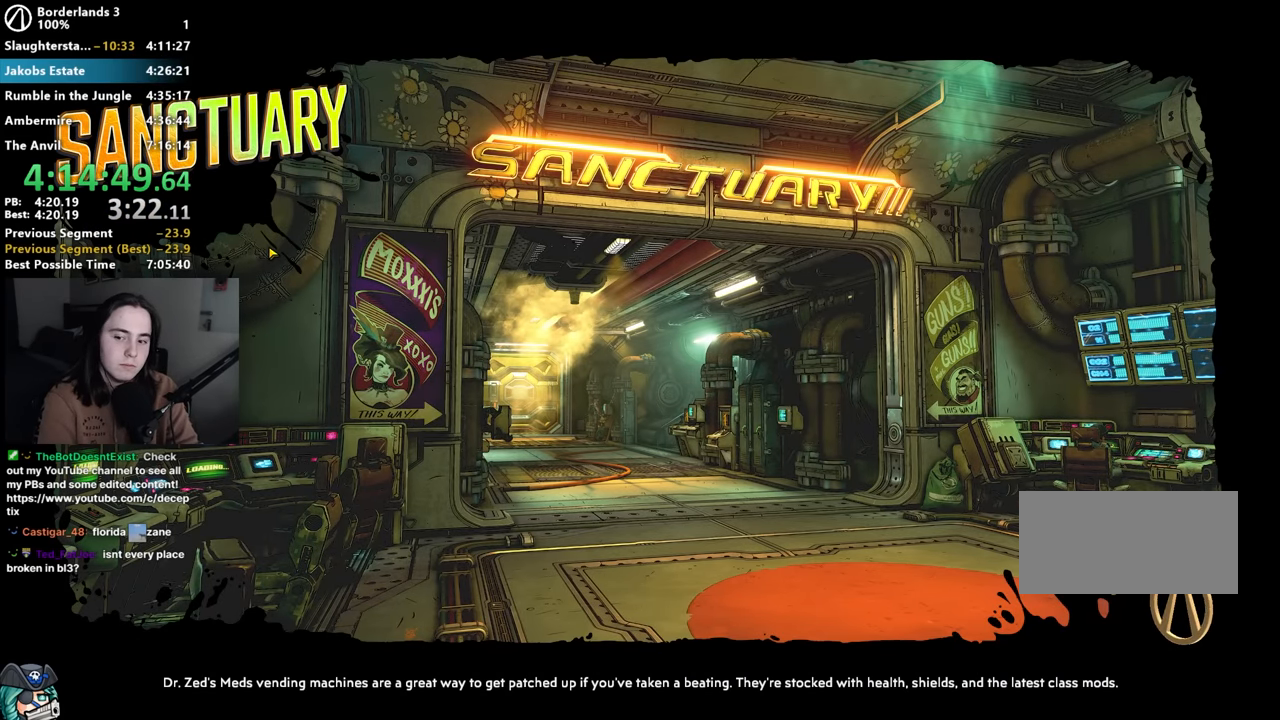
{"keys": [], "mouse": [], "events": []}
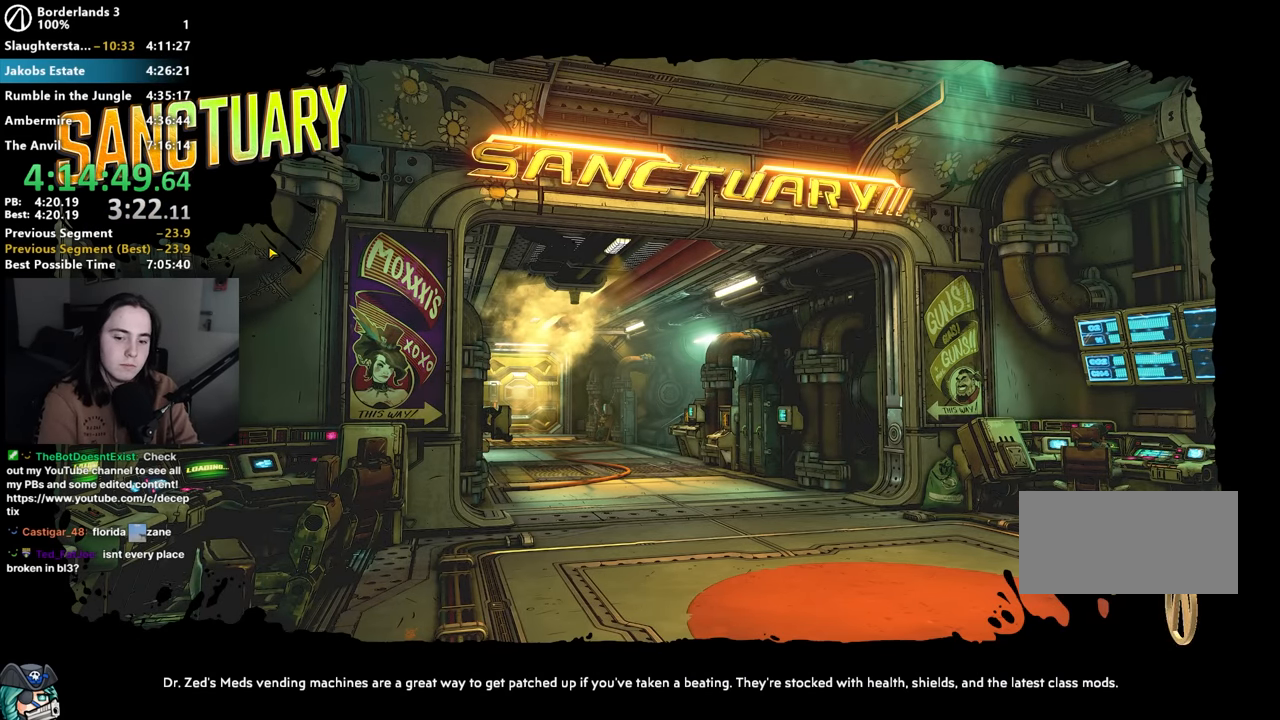
{"keys": [], "mouse": [], "events": []}